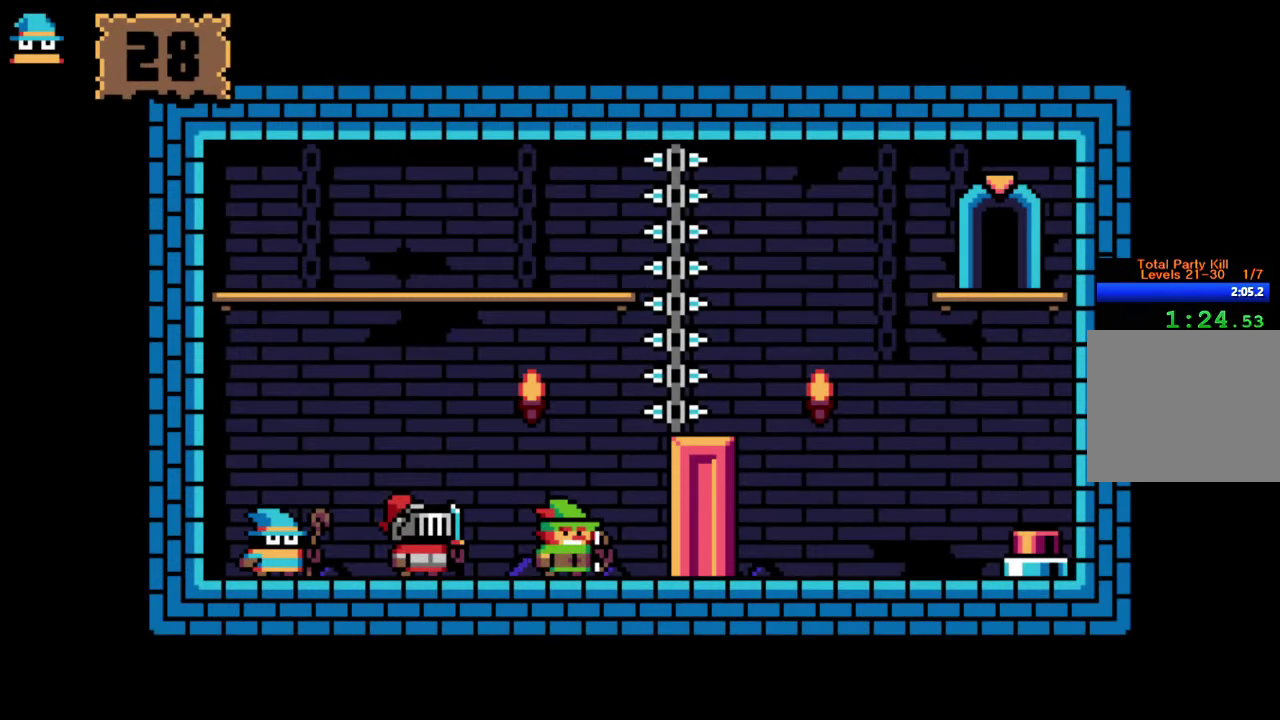
Gameplay with a controller (PlayStation layout); each line is a JSON object with the inputs held at the frame after it. "events" lists button and stick changes between this image and that frame as [ms after this image, input, new state], when the widget could be followed in between. Not read: L3 R1 R2 R3 left_stick right_stick.
{"buttons": [], "events": [[366, "CIRCLE", "down"], [450, "CIRCLE", "up"]]}
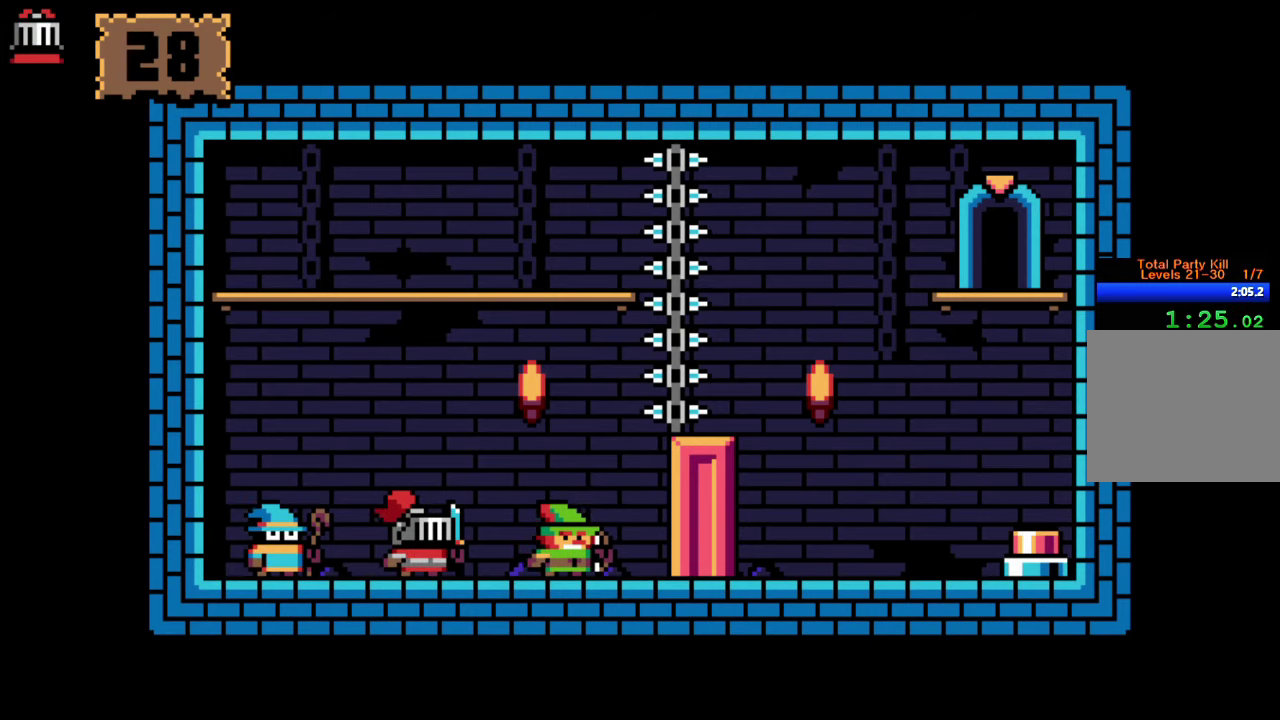
{"buttons": ["DPAD_RIGHT"], "events": [[100, "DPAD_RIGHT", "down"], [233, "CROSS", "down"], [333, "CROSS", "up"]]}
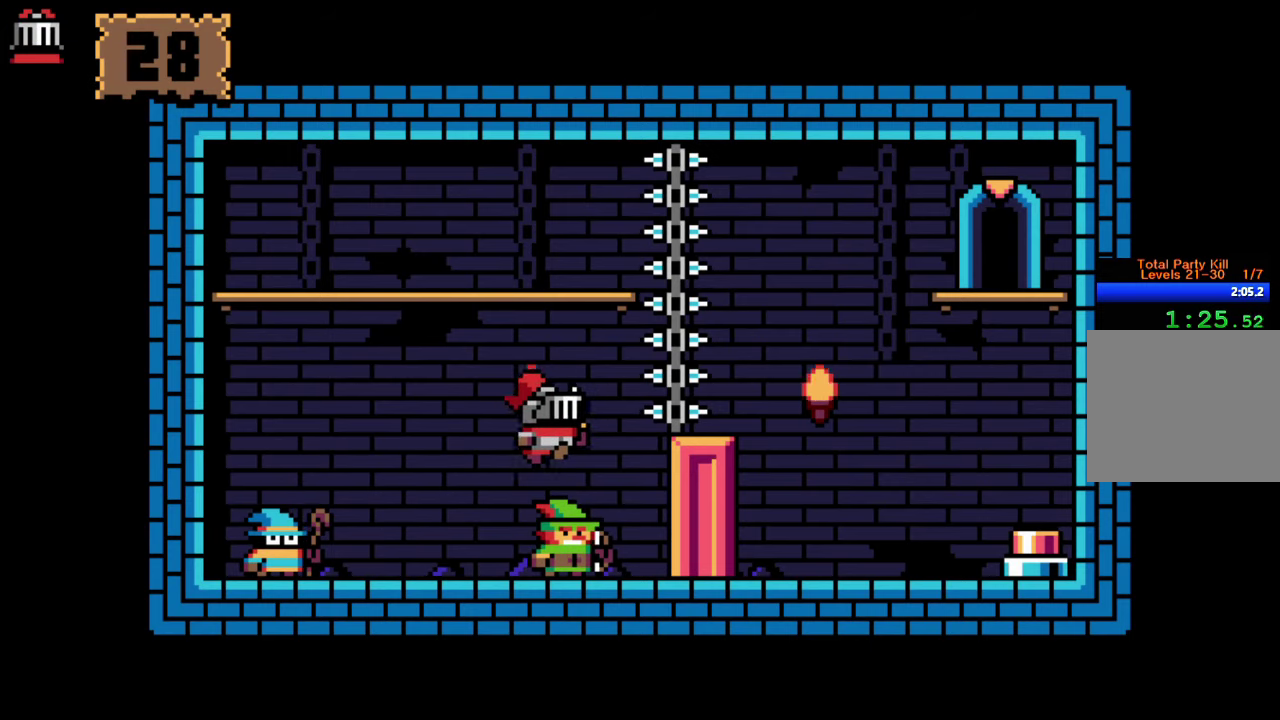
{"buttons": ["CIRCLE"], "events": [[33, "DPAD_RIGHT", "up"], [233, "CIRCLE", "down"], [333, "CIRCLE", "up"], [483, "CIRCLE", "down"]]}
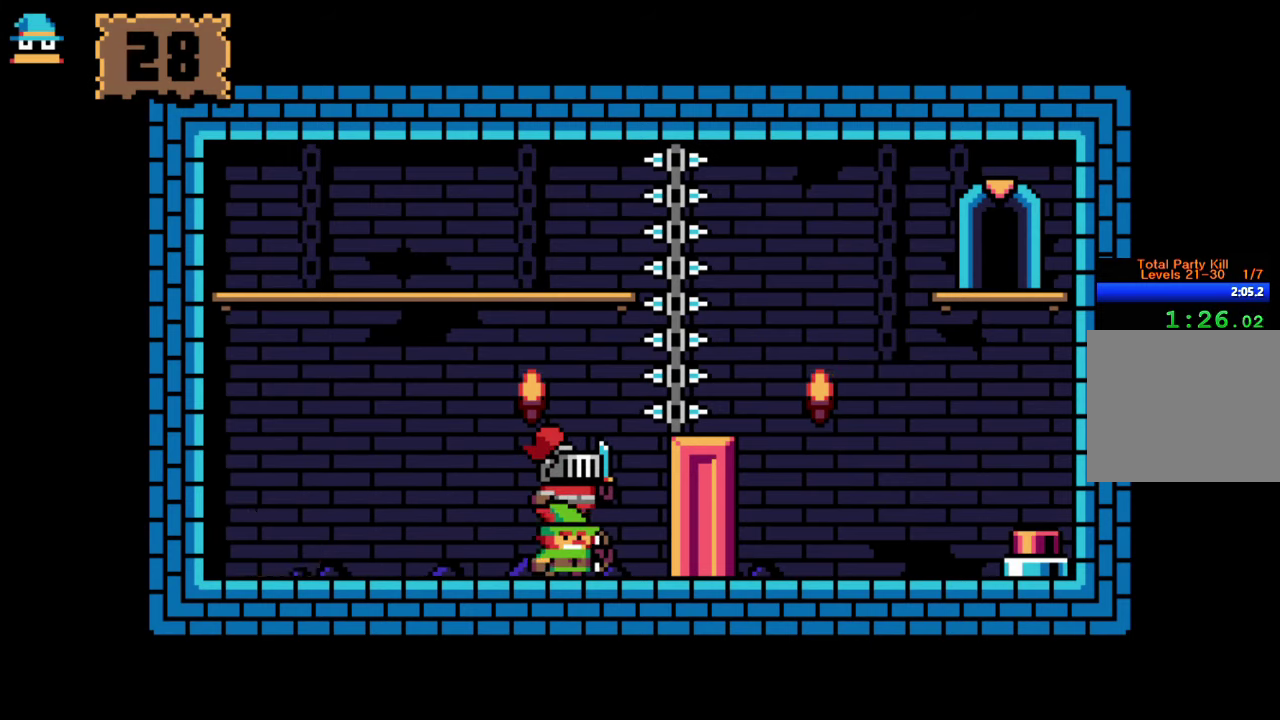
{"buttons": ["CROSS", "DPAD_RIGHT"], "events": [[100, "CIRCLE", "up"], [150, "DPAD_RIGHT", "down"], [500, "CROSS", "down"]]}
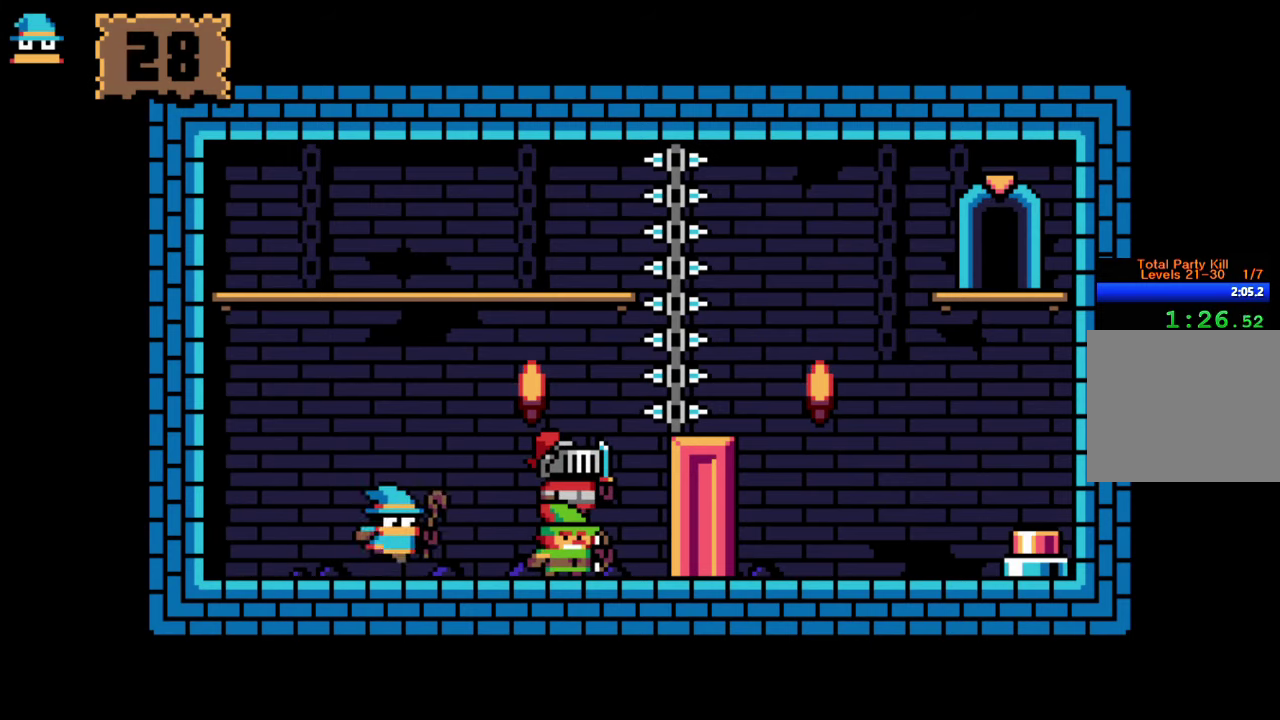
{"buttons": ["DPAD_RIGHT"], "events": [[350, "CROSS", "up"]]}
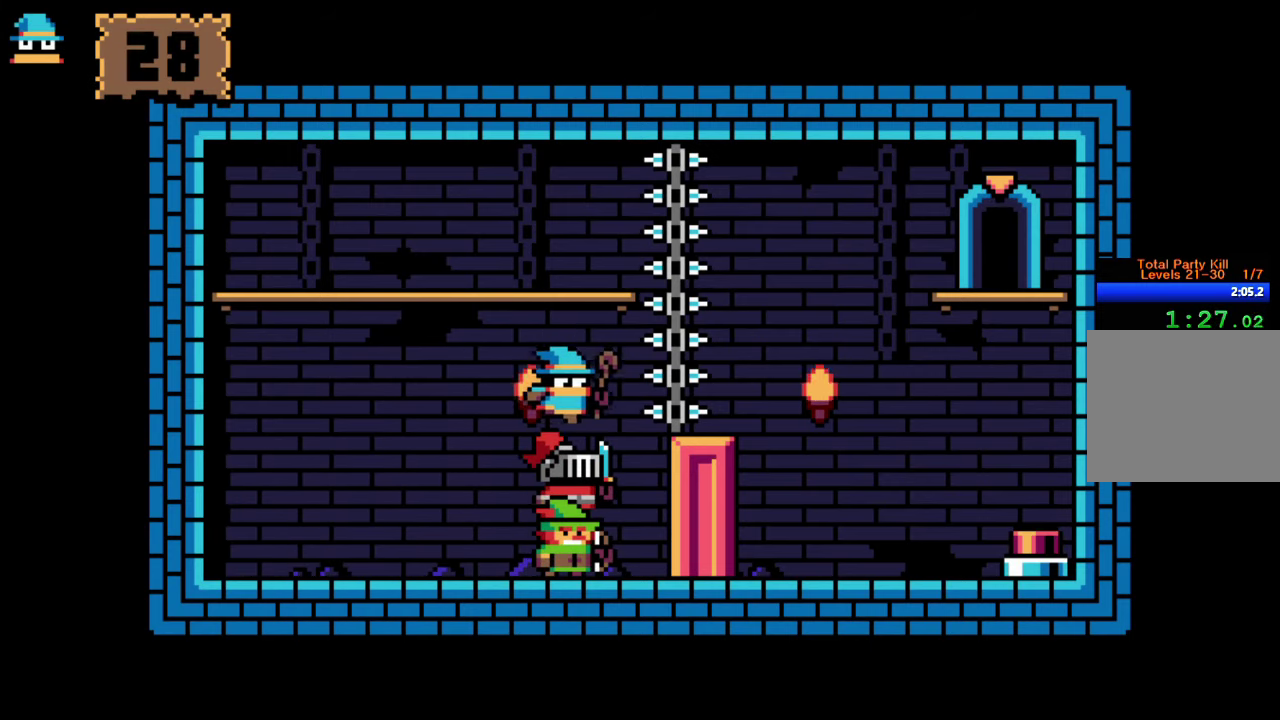
{"buttons": ["CROSS"], "events": [[66, "DPAD_RIGHT", "up"], [233, "CROSS", "down"]]}
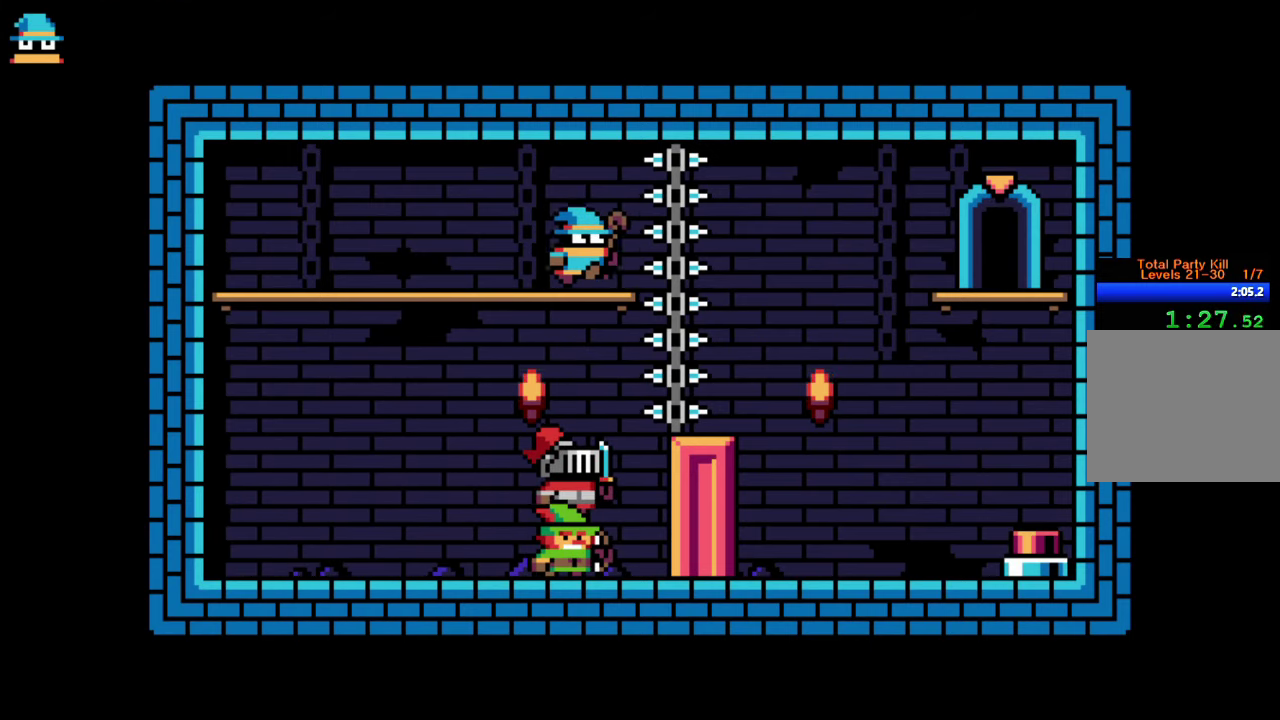
{"buttons": ["CIRCLE"], "events": [[33, "CROSS", "up"], [150, "DPAD_RIGHT", "down"], [200, "DPAD_RIGHT", "up"], [466, "CIRCLE", "down"]]}
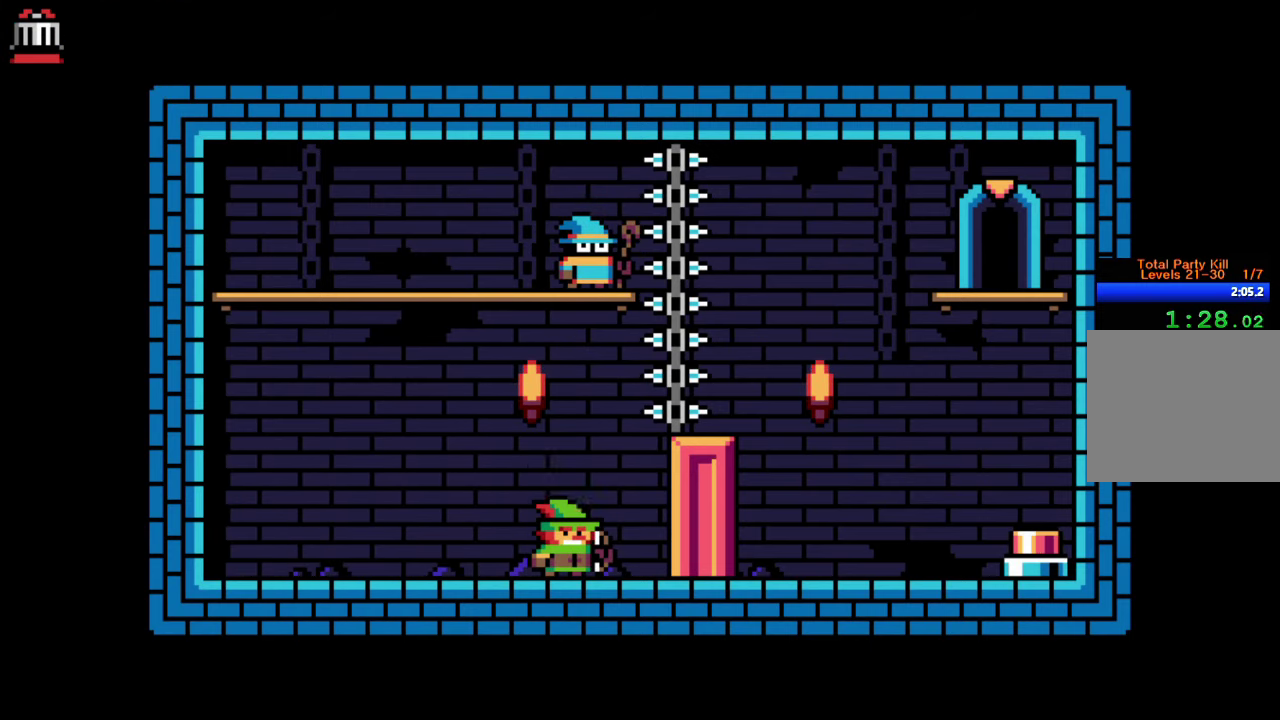
{"buttons": [], "events": [[100, "CIRCLE", "up"], [266, "CROSS", "down"], [483, "CROSS", "up"]]}
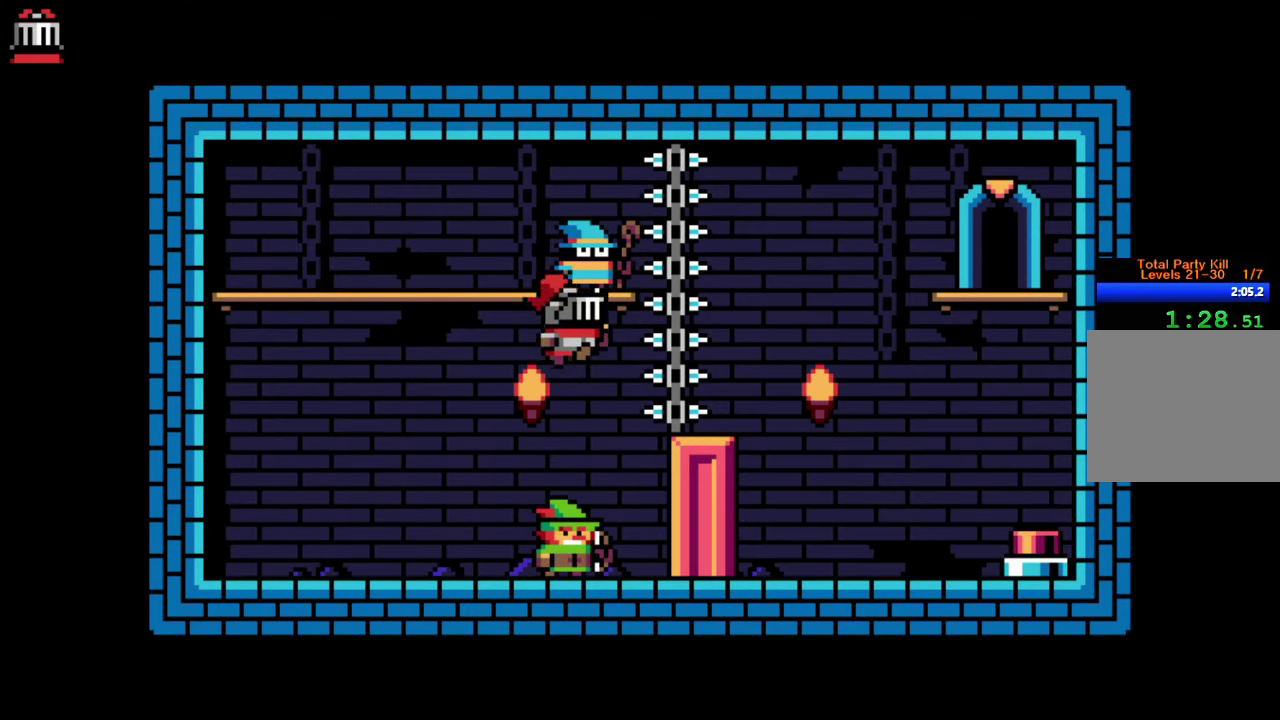
{"buttons": ["DPAD_RIGHT"], "events": [[33, "SQUARE", "down"], [166, "SQUARE", "up"], [416, "DPAD_RIGHT", "down"]]}
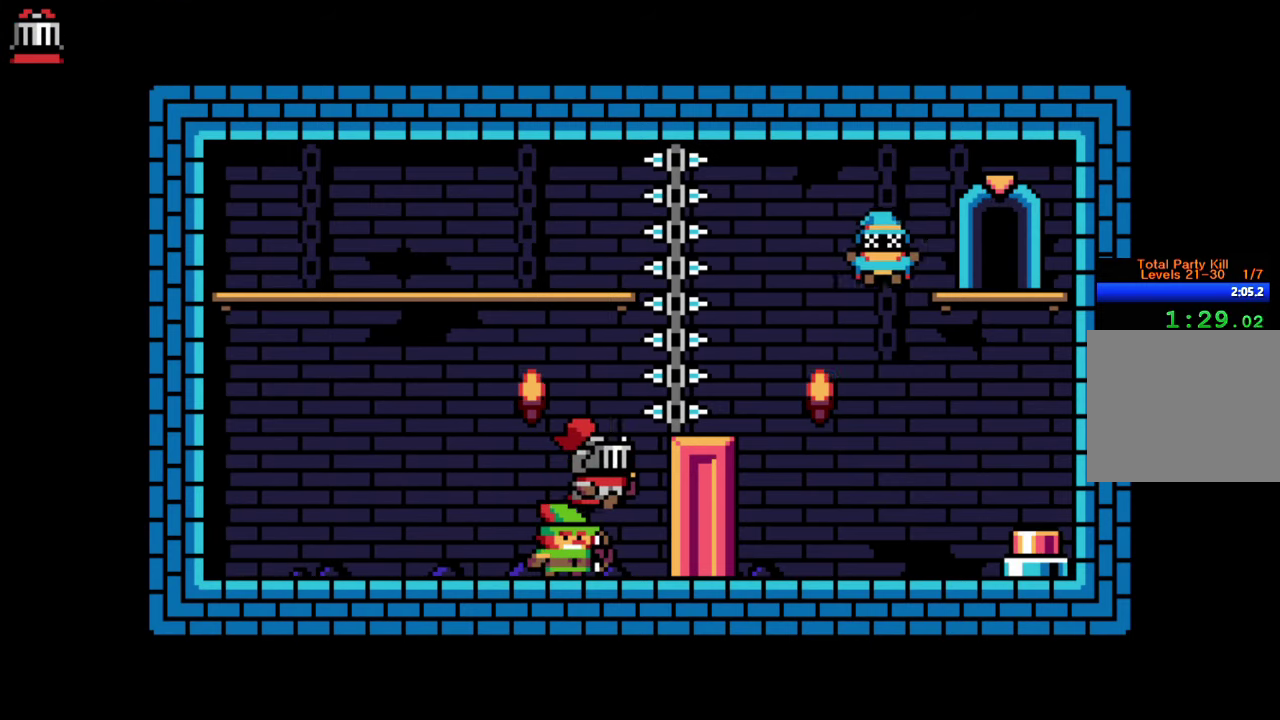
{"buttons": ["DPAD_RIGHT"], "events": []}
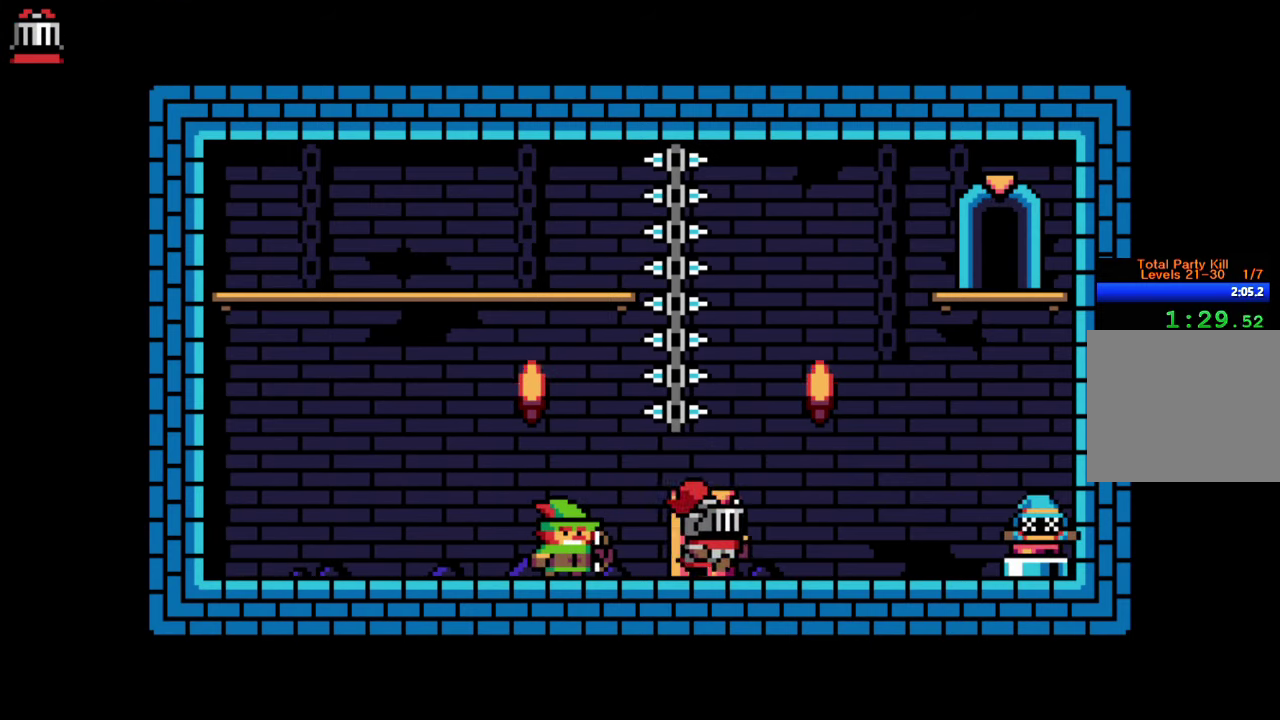
{"buttons": ["DPAD_RIGHT"], "events": []}
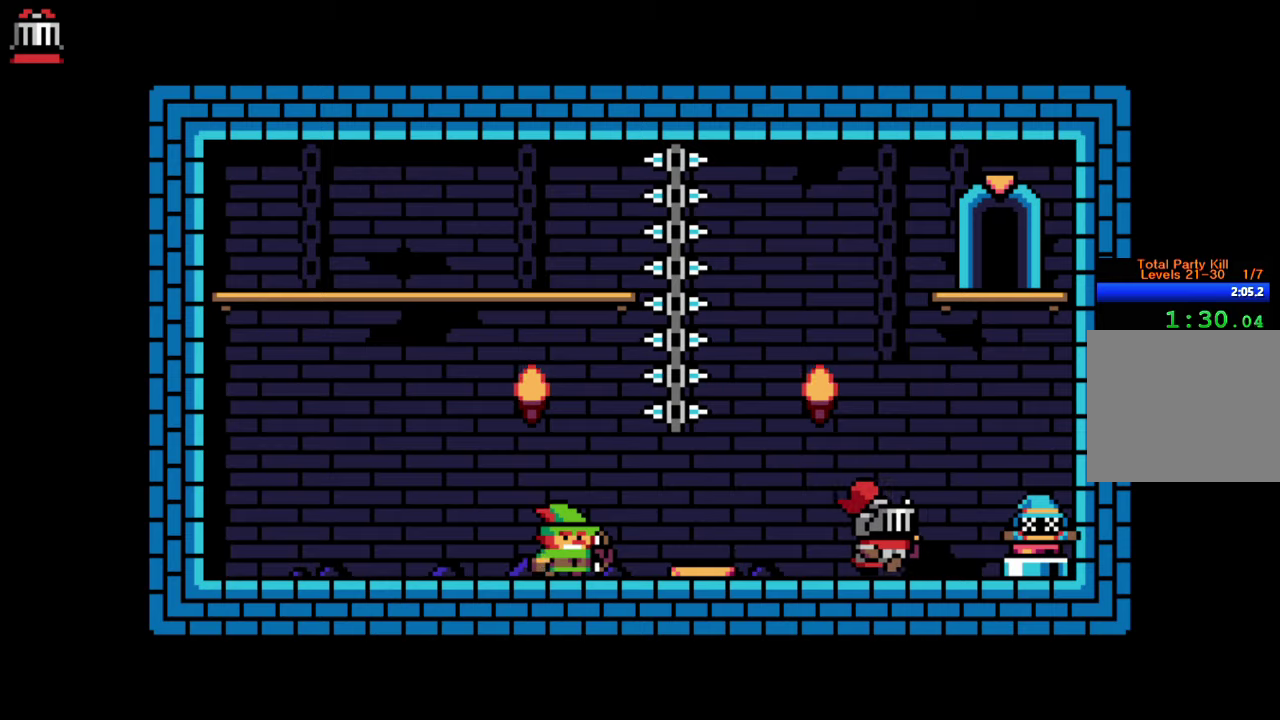
{"buttons": ["DPAD_RIGHT"], "events": [[133, "CROSS", "down"], [217, "CROSS", "up"]]}
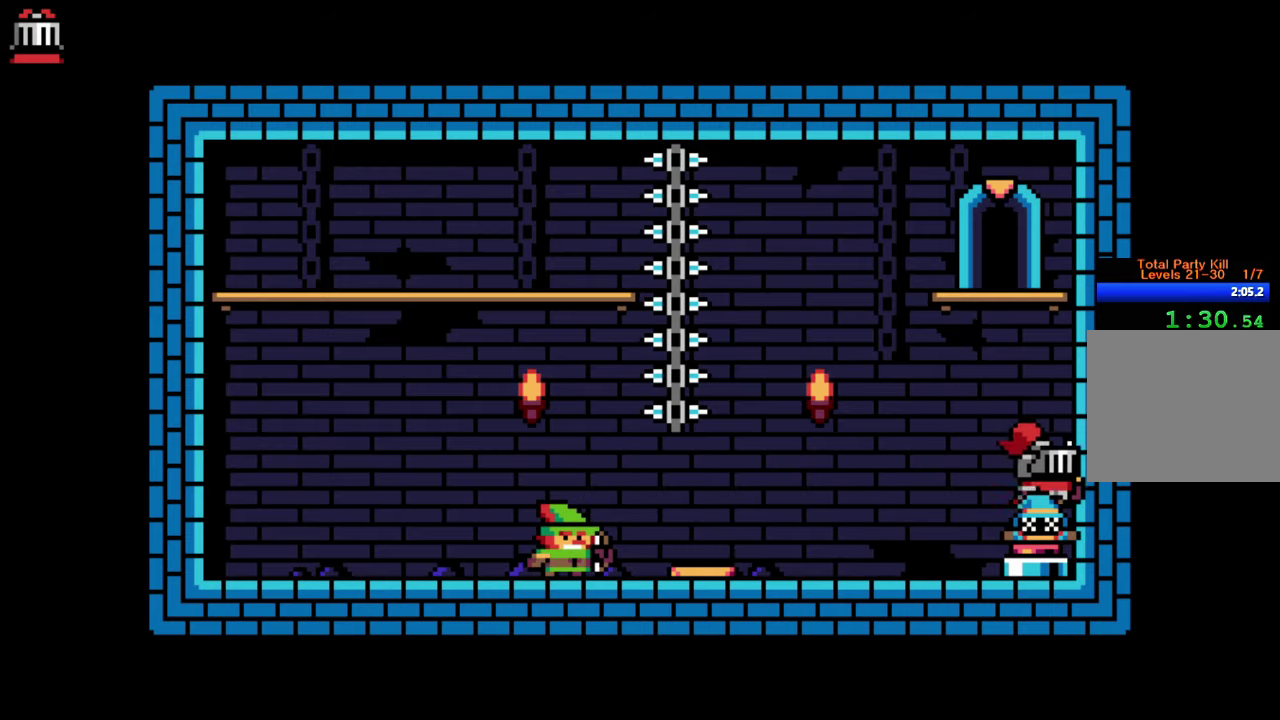
{"buttons": ["CROSS", "DPAD_LEFT"], "events": [[33, "CROSS", "down"], [67, "DPAD_RIGHT", "up"], [183, "DPAD_LEFT", "down"]]}
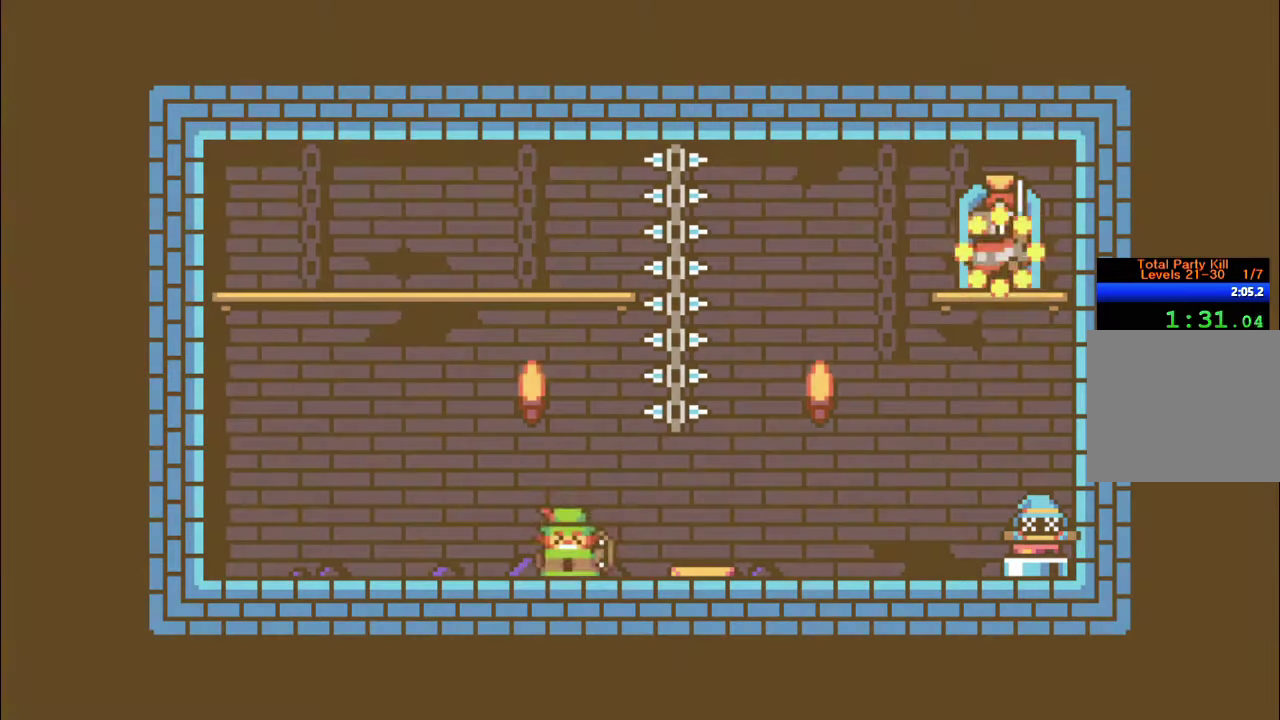
{"buttons": [], "events": [[67, "DPAD_LEFT", "up"], [167, "CROSS", "up"]]}
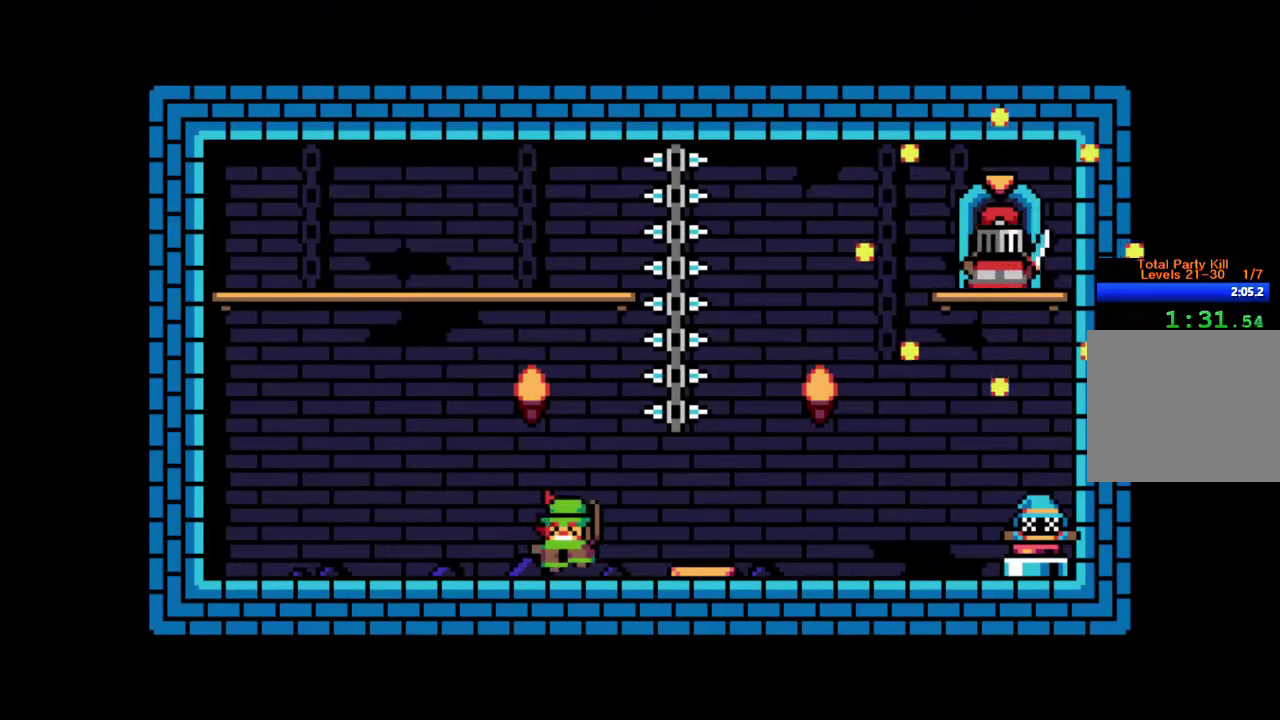
{"buttons": [], "events": []}
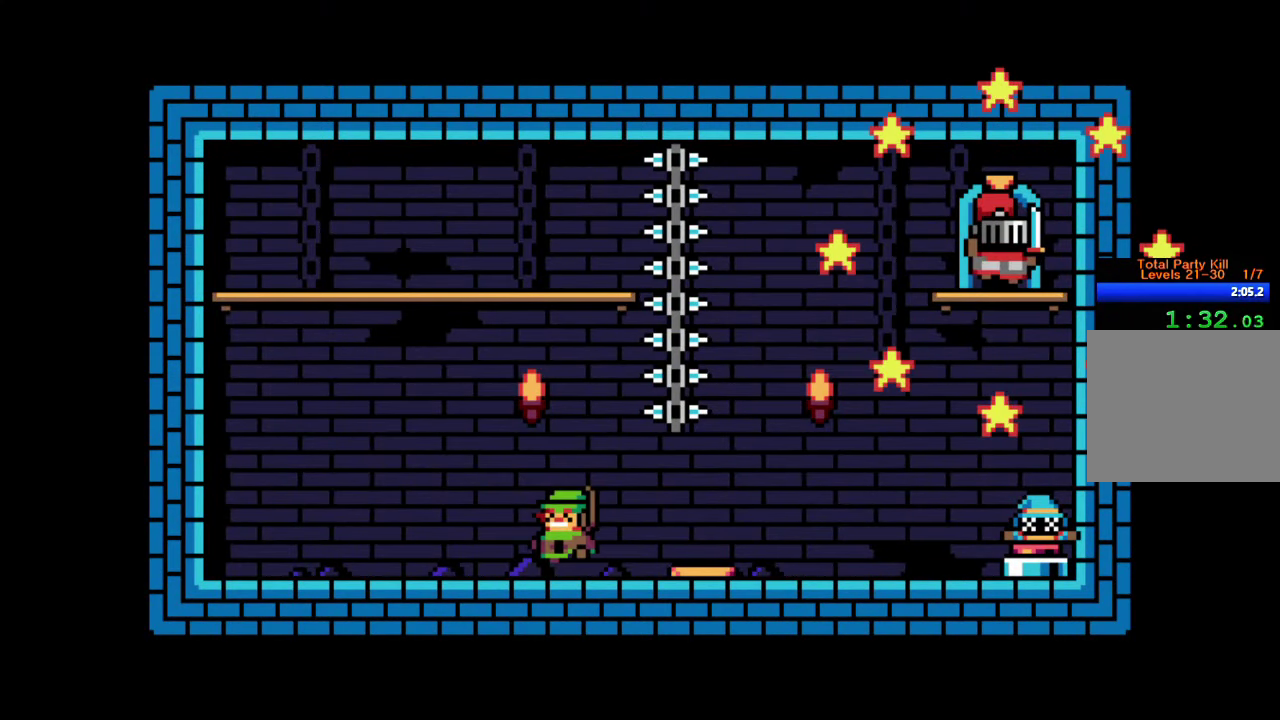
{"buttons": [], "events": []}
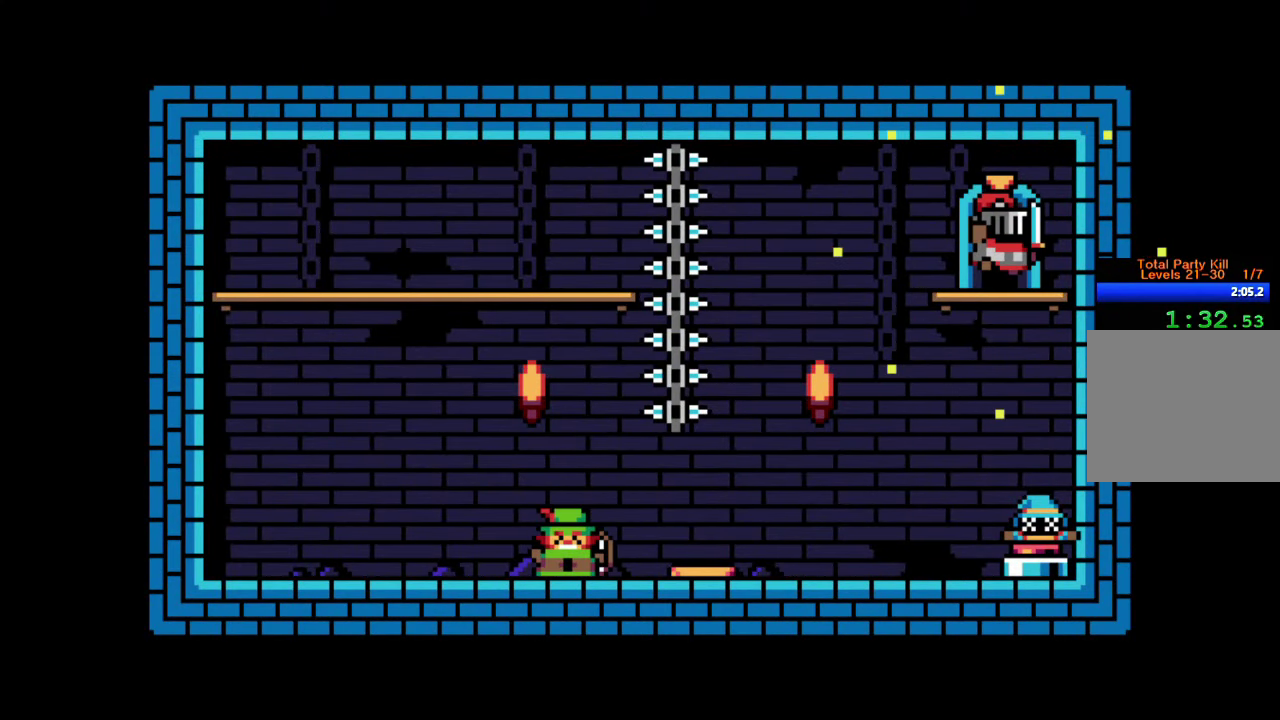
{"buttons": [], "events": []}
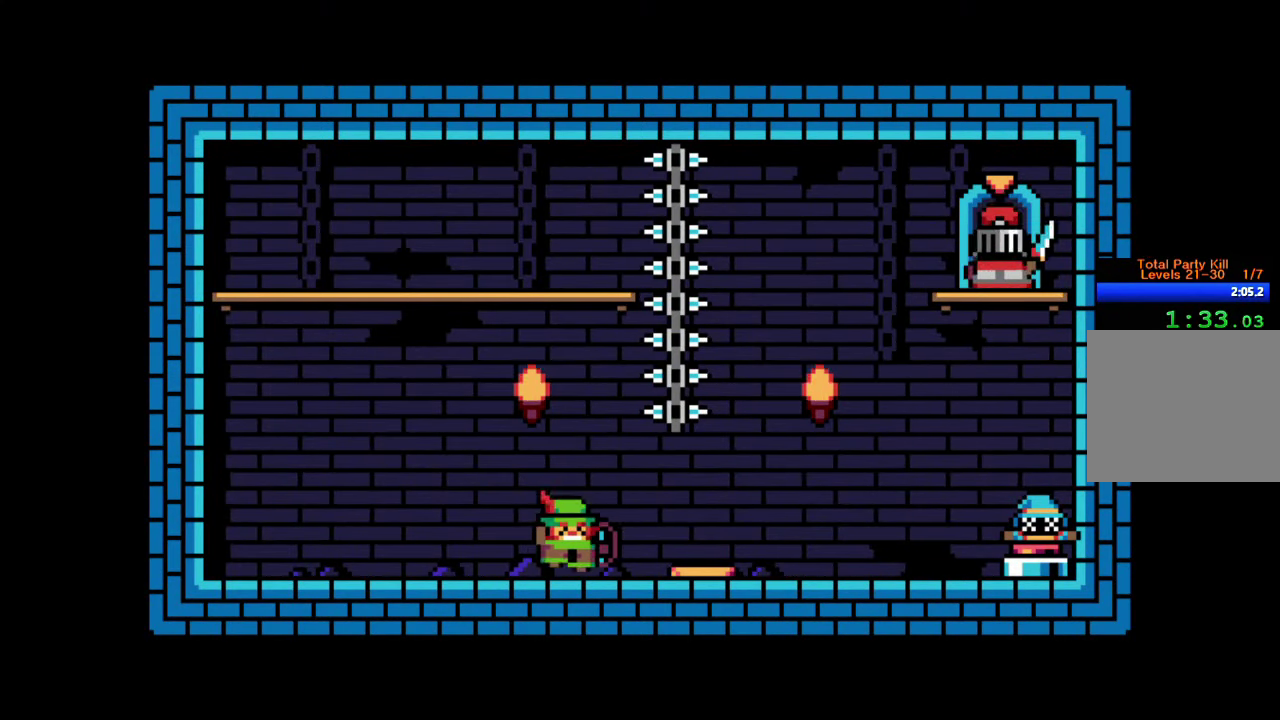
{"buttons": [], "events": []}
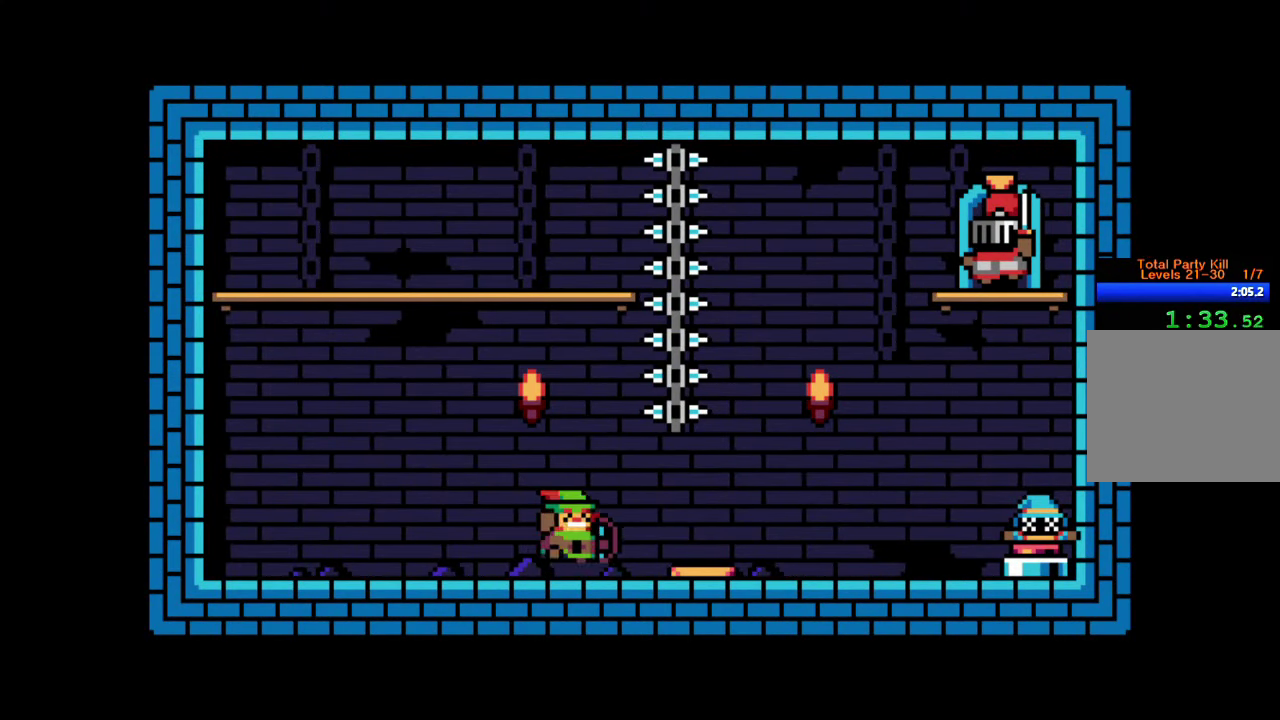
{"buttons": [], "events": []}
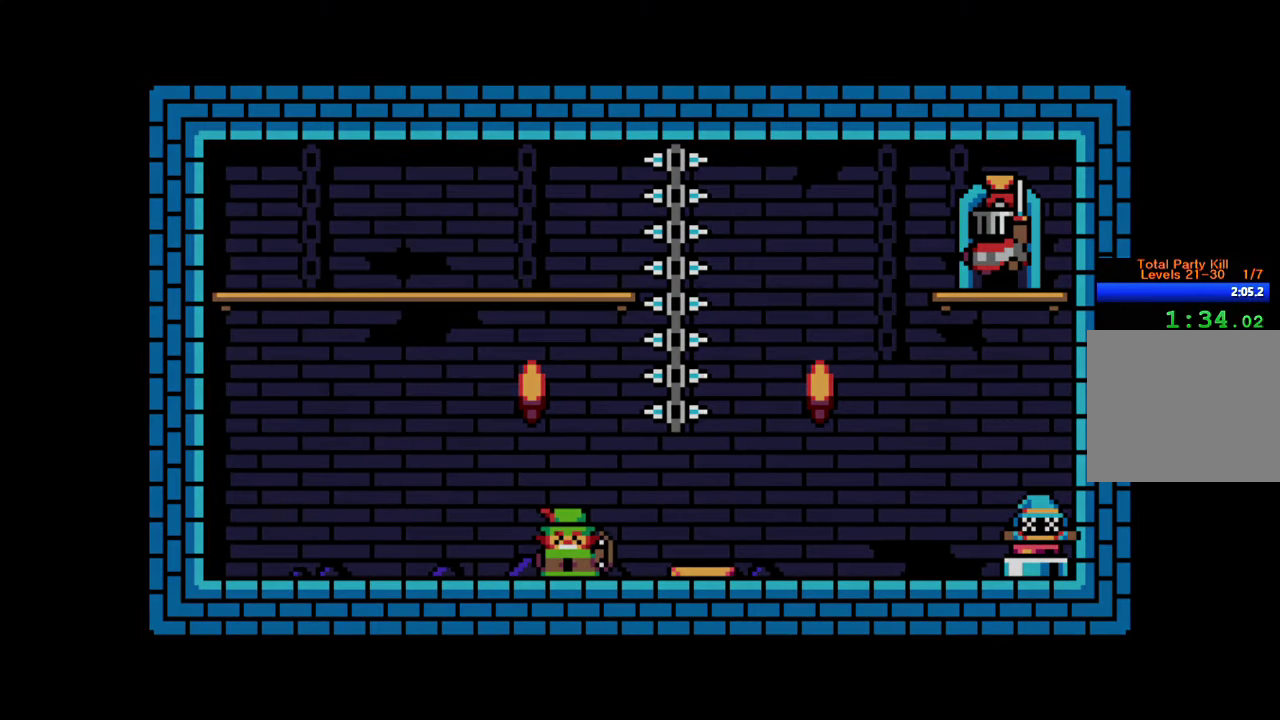
{"buttons": [], "events": []}
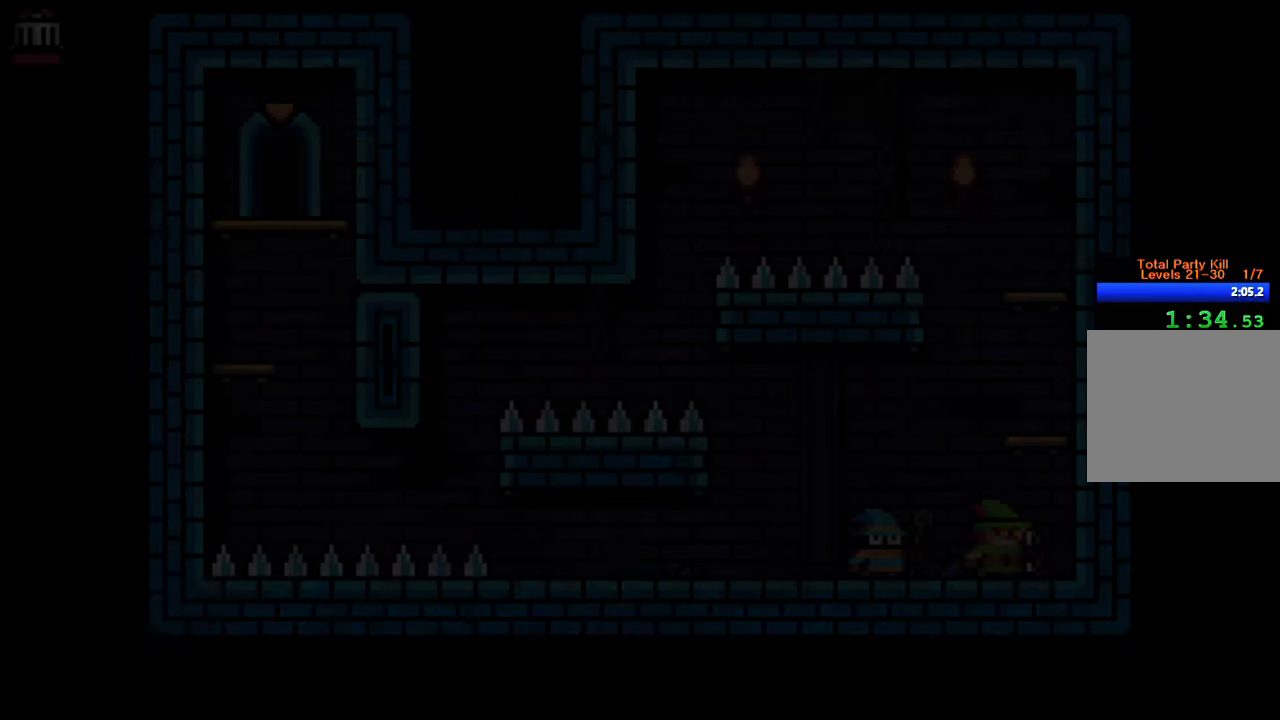
{"buttons": [], "events": [[267, "DPAD_RIGHT", "down"], [384, "DPAD_RIGHT", "up"]]}
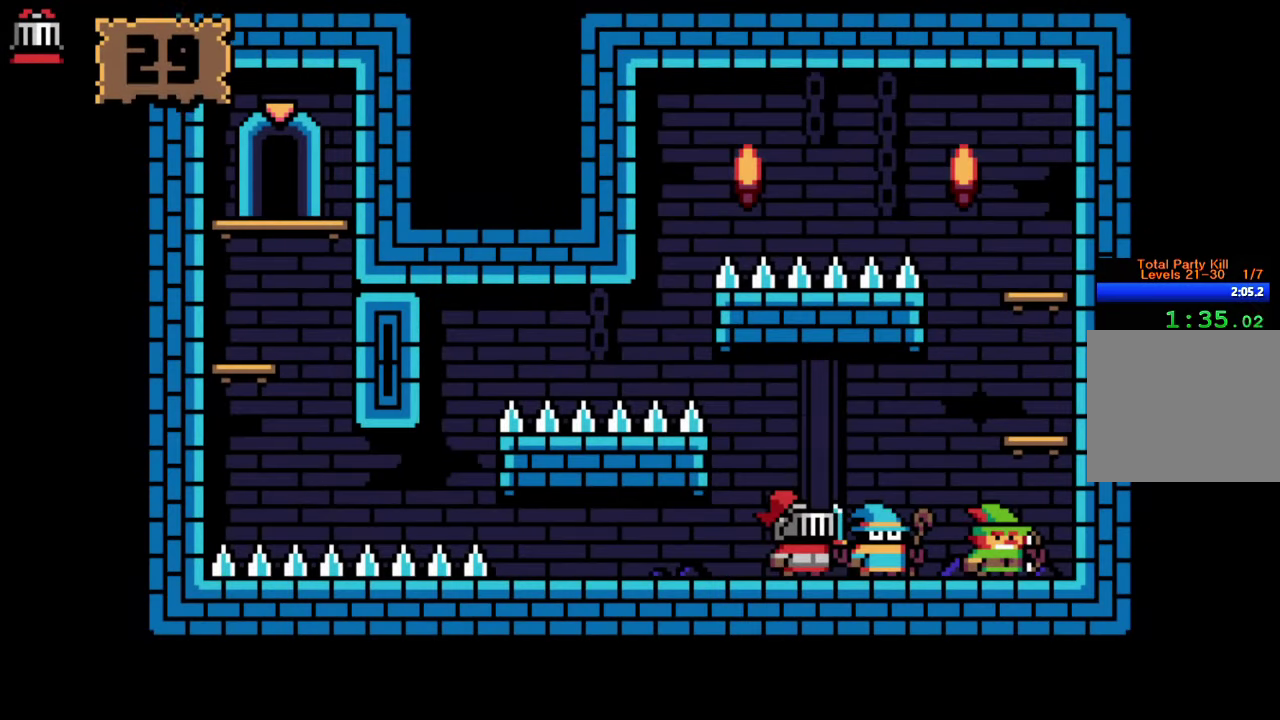
{"buttons": ["DPAD_RIGHT"], "events": [[34, "CROSS", "down"], [100, "DPAD_RIGHT", "down"], [150, "CROSS", "up"], [267, "DPAD_RIGHT", "up"], [450, "DPAD_RIGHT", "down"]]}
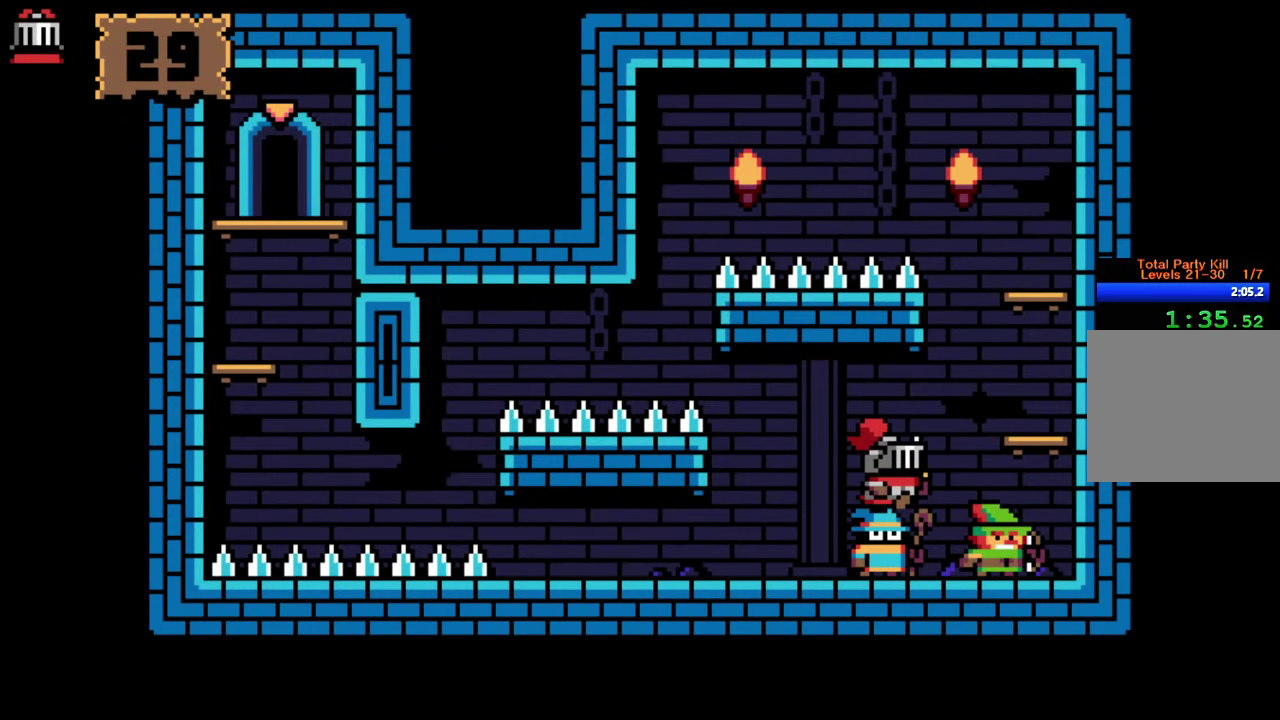
{"buttons": ["CROSS"], "events": [[67, "CROSS", "down"], [150, "CROSS", "up"], [400, "DPAD_RIGHT", "up"], [500, "CROSS", "down"]]}
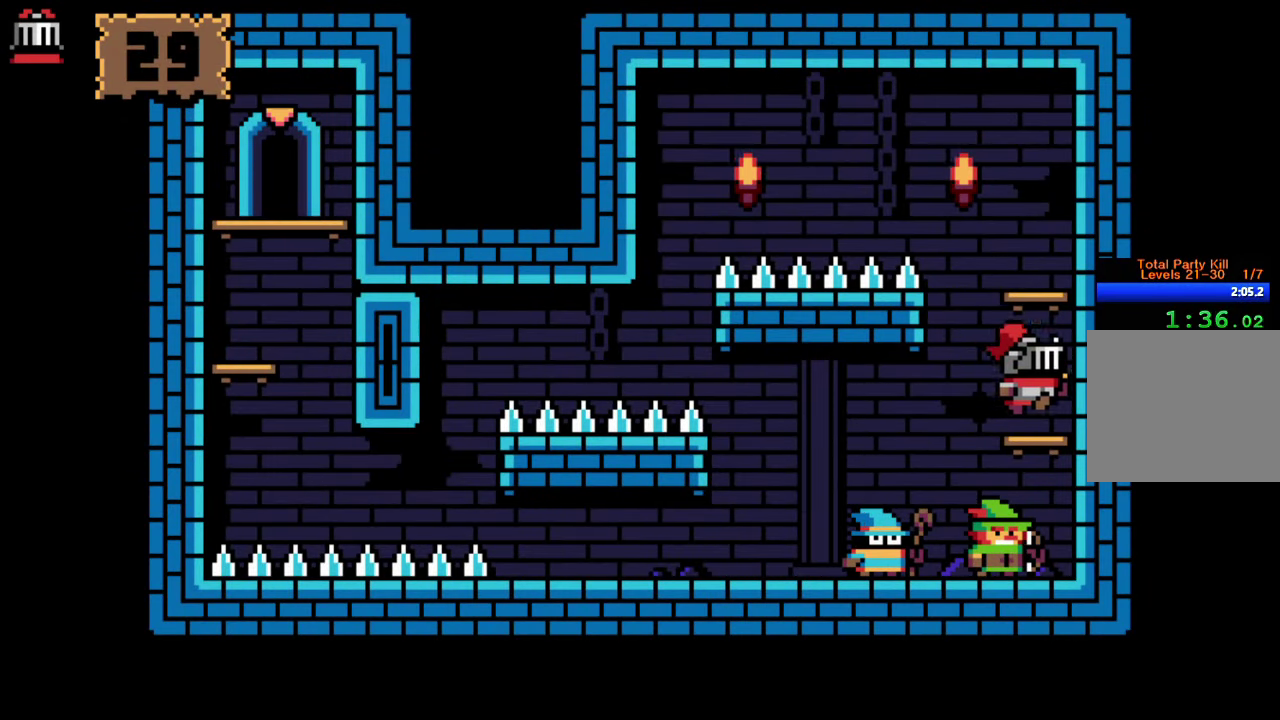
{"buttons": ["DPAD_LEFT"], "events": [[217, "CROSS", "up"], [434, "DPAD_LEFT", "down"]]}
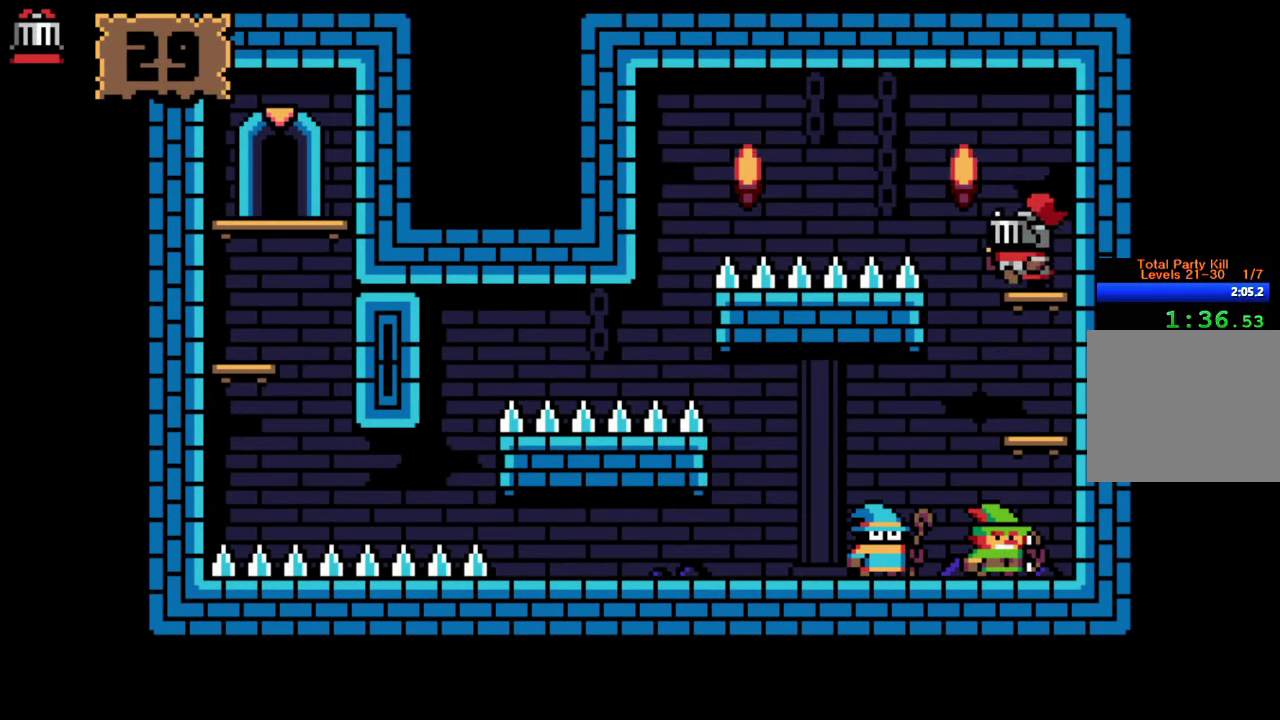
{"buttons": ["CROSS", "DPAD_LEFT"], "events": [[50, "CROSS", "down"]]}
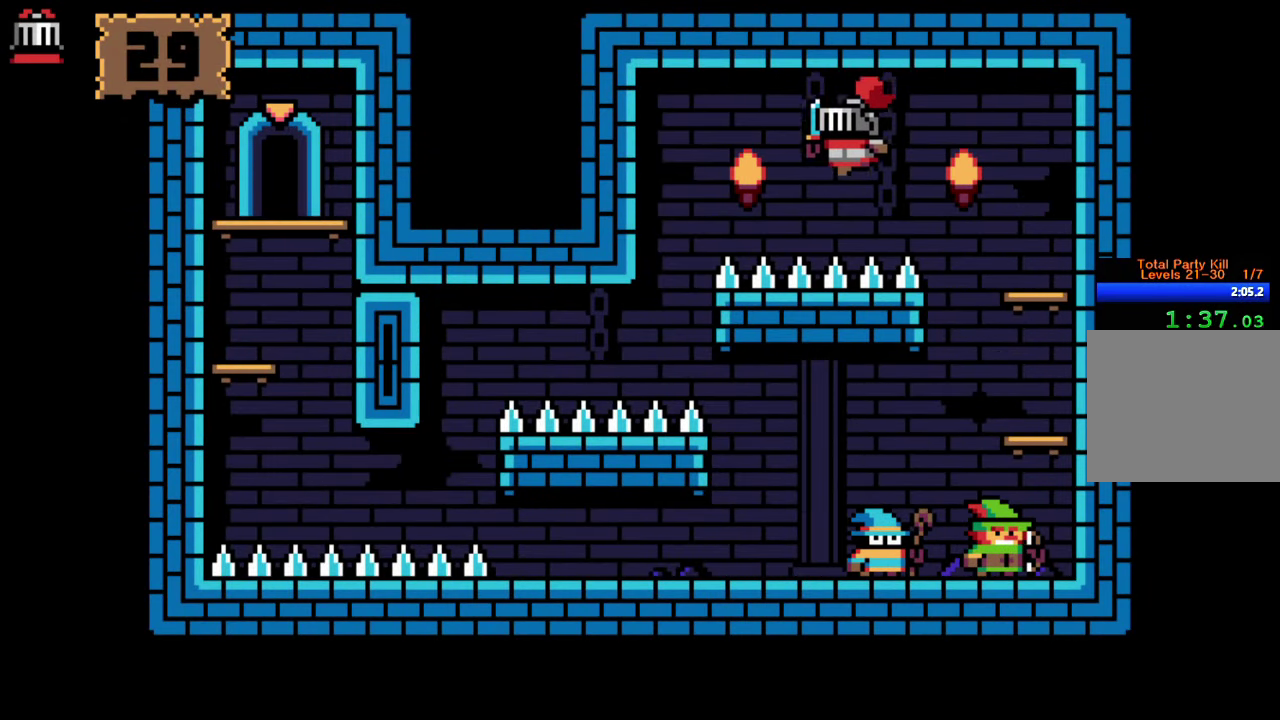
{"buttons": ["CIRCLE"], "events": [[184, "DPAD_LEFT", "up"], [267, "CROSS", "up"], [484, "CIRCLE", "down"]]}